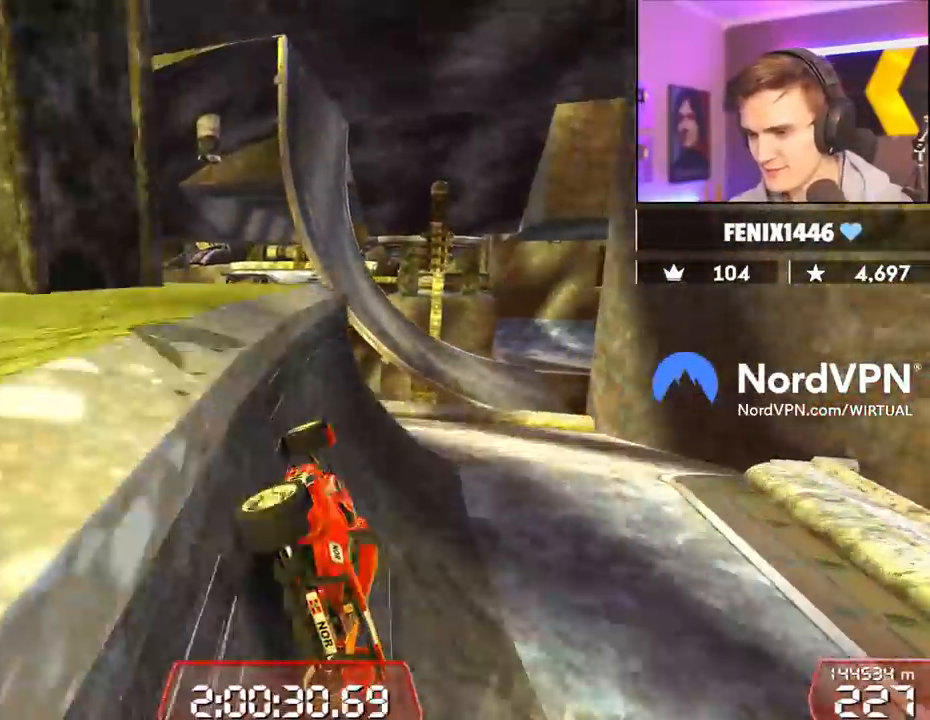
Gameplay with keyboard; each line is a JSON object with the keys held at the frame after it. "events" lists presses ("down") and releases ("up") of "brake", "down", "left", "right" and "up" between this image and that frame as [ms after this image, input, new state], when the widget could be followed in between. No other keys are recorded. Mouse input is not recorded. Key names are as the overlay labels them; some are game actions (e.g. jump) rather than physical keys.
{"keys": ["up"], "events": [[67, "right", "down"], [250, "right", "up"], [434, "left", "down"], [484, "left", "up"]]}
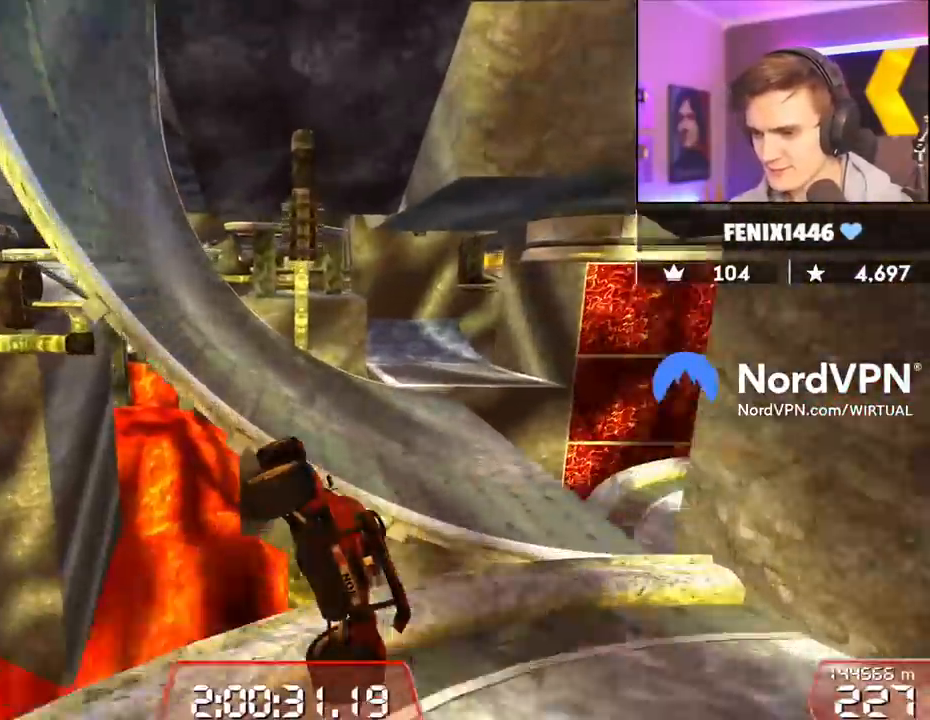
{"keys": ["up"], "events": [[84, "right", "down"], [400, "right", "up"]]}
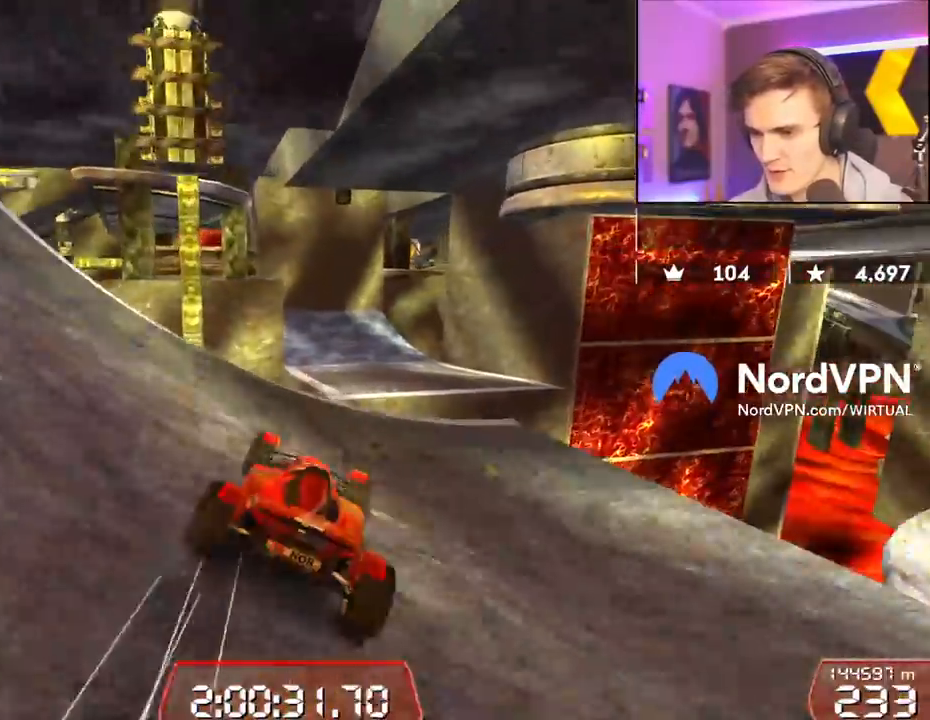
{"keys": ["left", "up"], "events": [[50, "right", "down"], [100, "right", "up"], [334, "left", "down"]]}
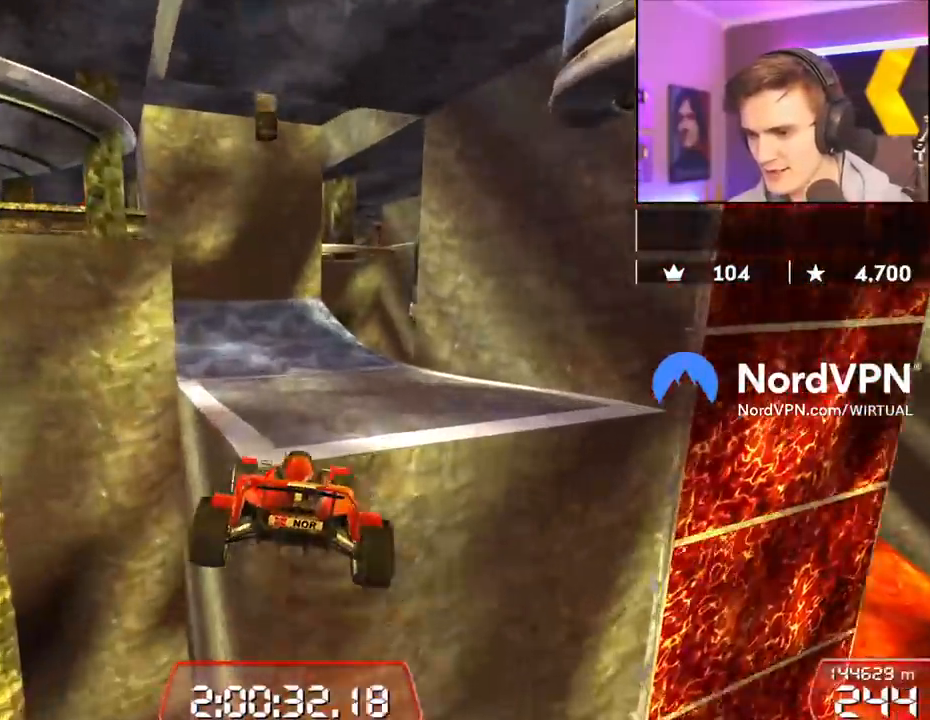
{"keys": ["up"], "events": [[17, "brake", "down"], [100, "brake", "up"], [384, "left", "up"]]}
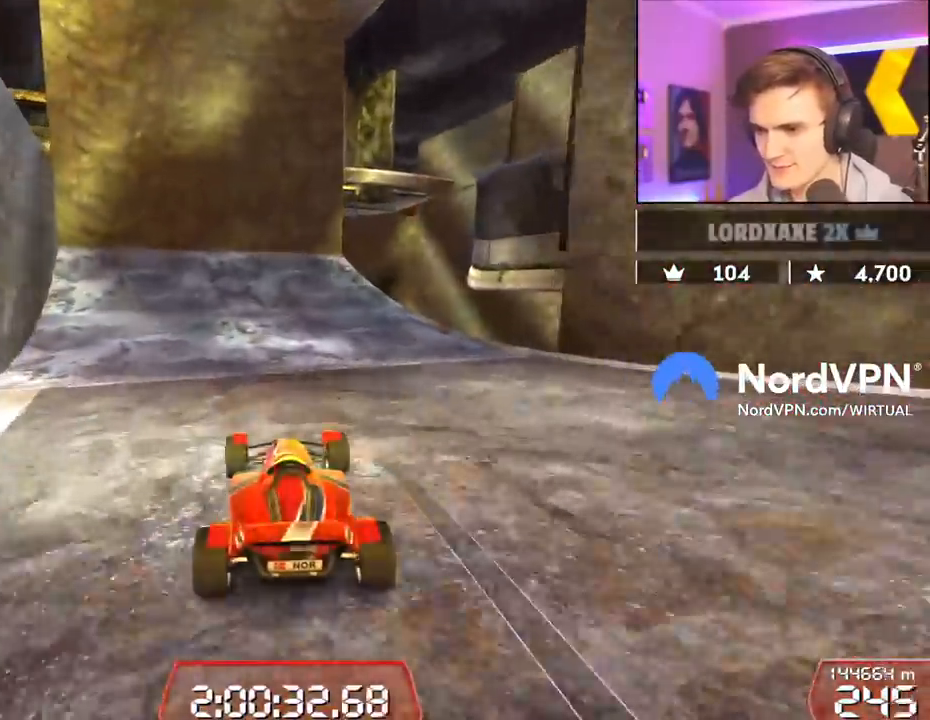
{"keys": ["right", "up"], "events": [[84, "right", "down"], [217, "right", "up"], [450, "right", "down"]]}
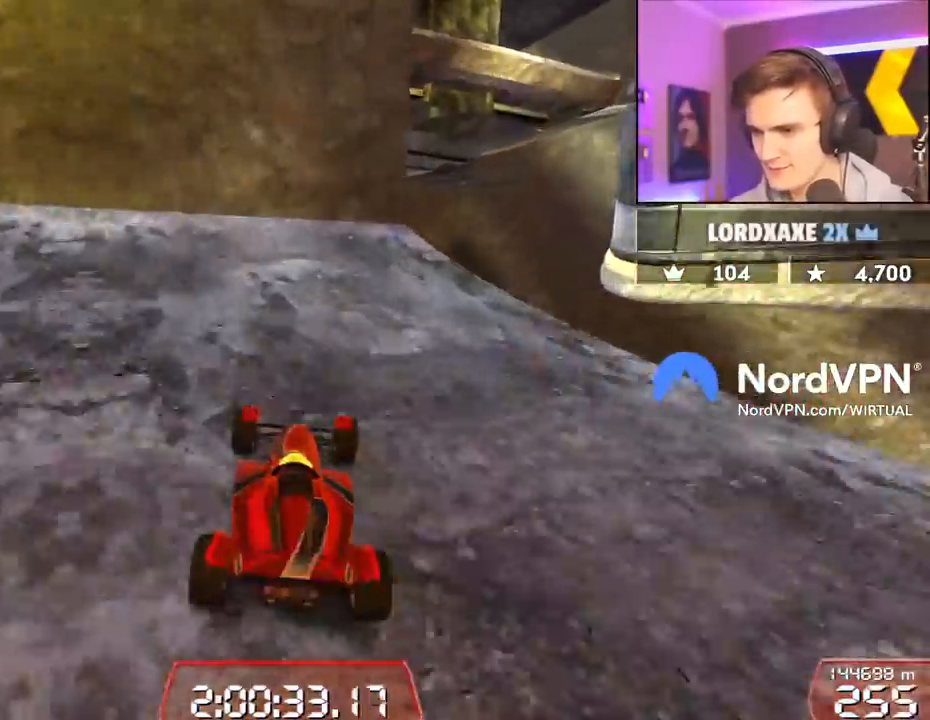
{"keys": ["right"], "events": [[50, "right", "up"], [184, "right", "down"], [467, "up", "up"]]}
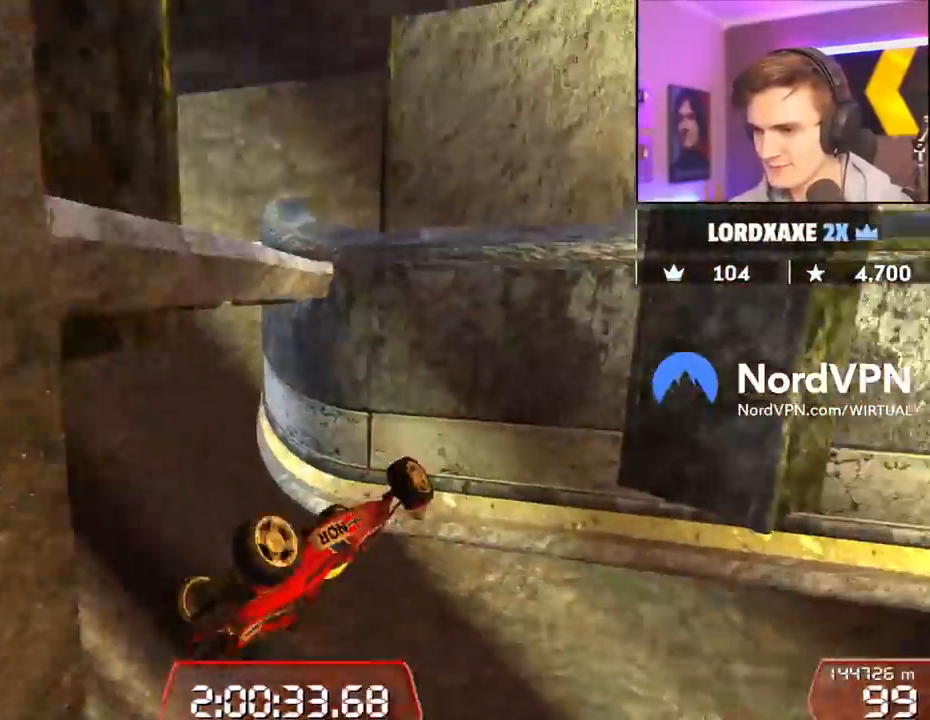
{"keys": [], "events": [[84, "up", "down"], [250, "right", "up"], [250, "up", "up"]]}
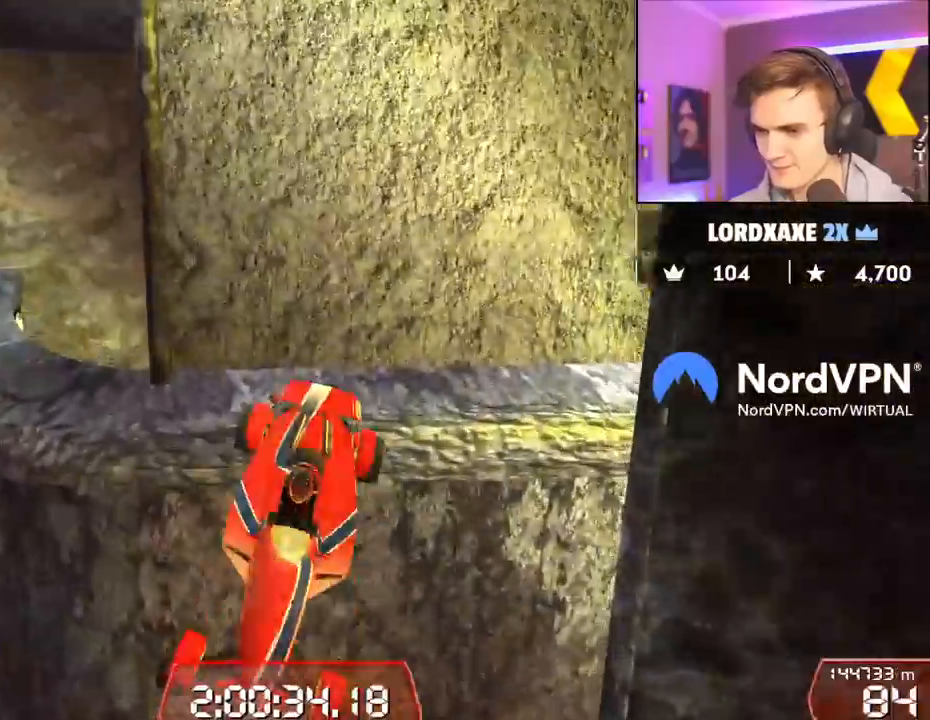
{"keys": [], "events": [[84, "left", "down"], [500, "left", "up"]]}
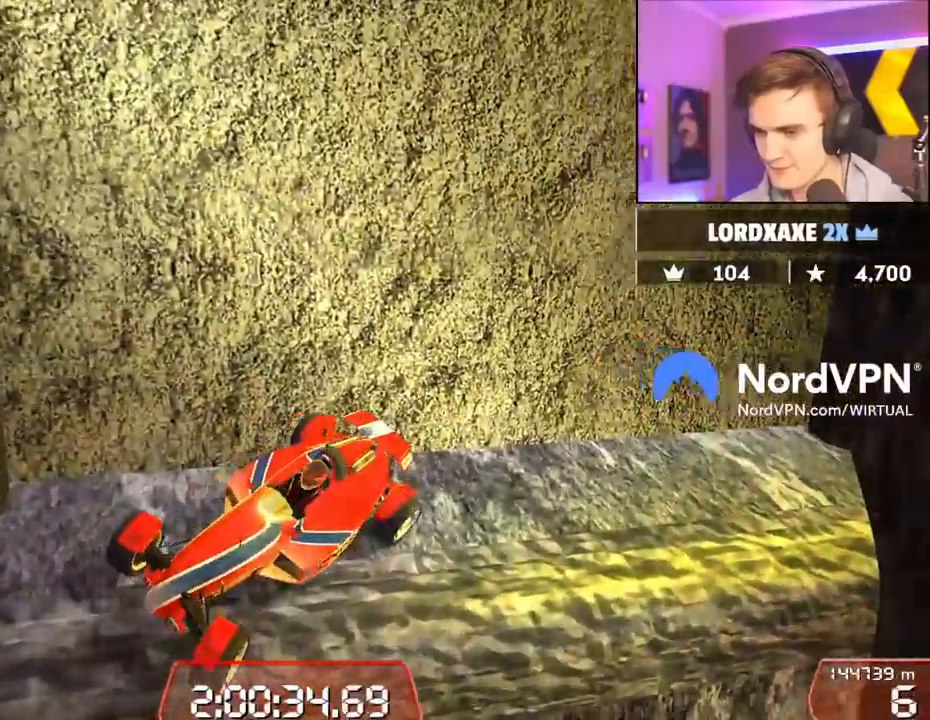
{"keys": ["down", "left"], "events": [[184, "down", "down"], [184, "left", "down"]]}
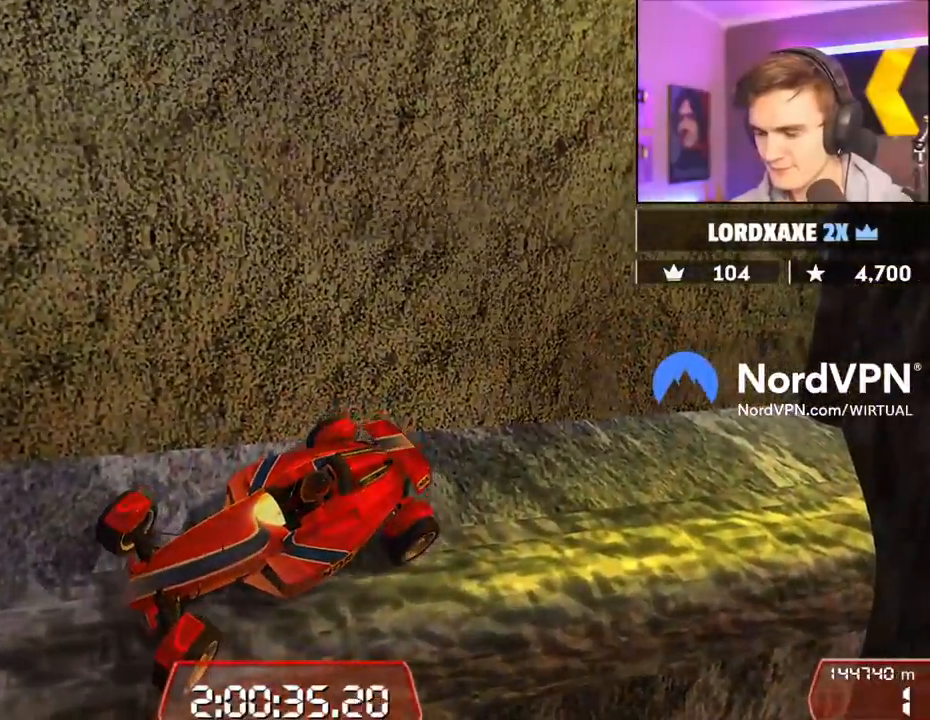
{"keys": ["down"], "events": [[484, "left", "up"]]}
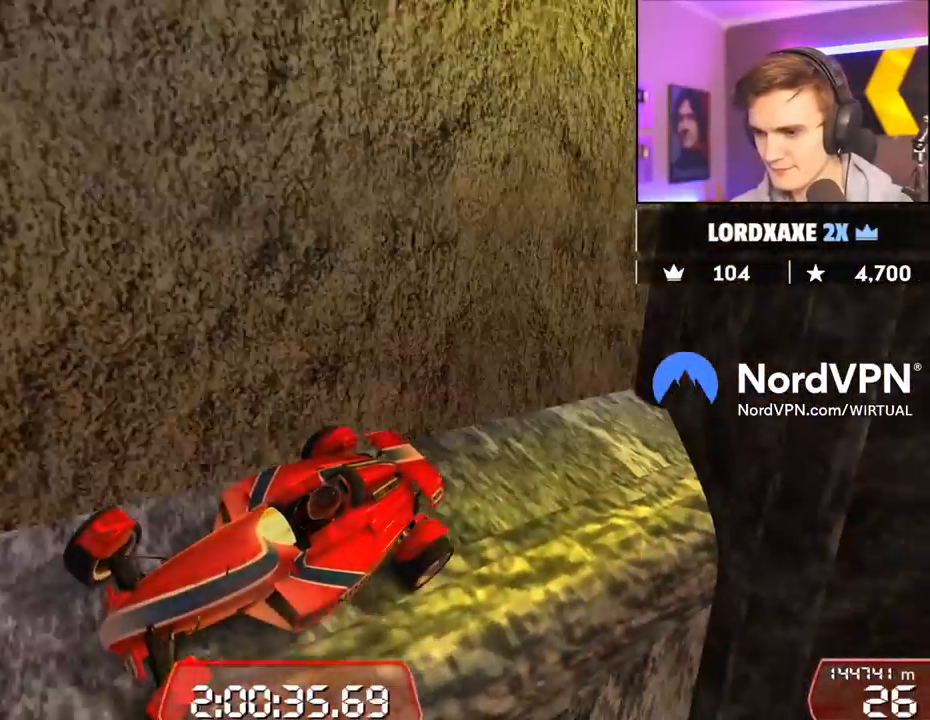
{"keys": [], "events": [[350, "down", "up"]]}
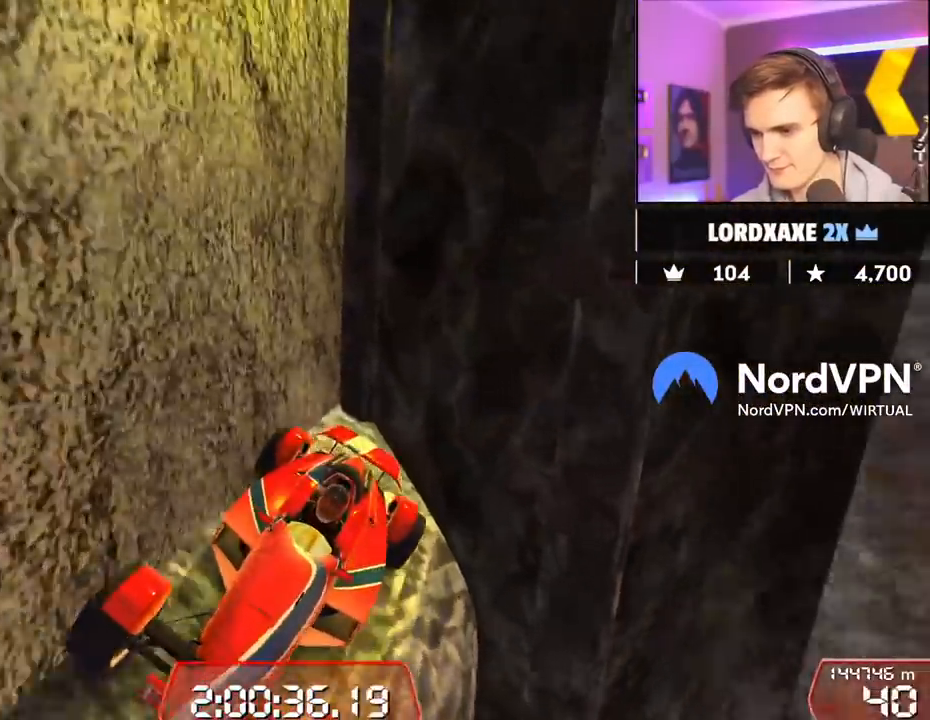
{"keys": ["up"], "events": [[167, "up", "down"]]}
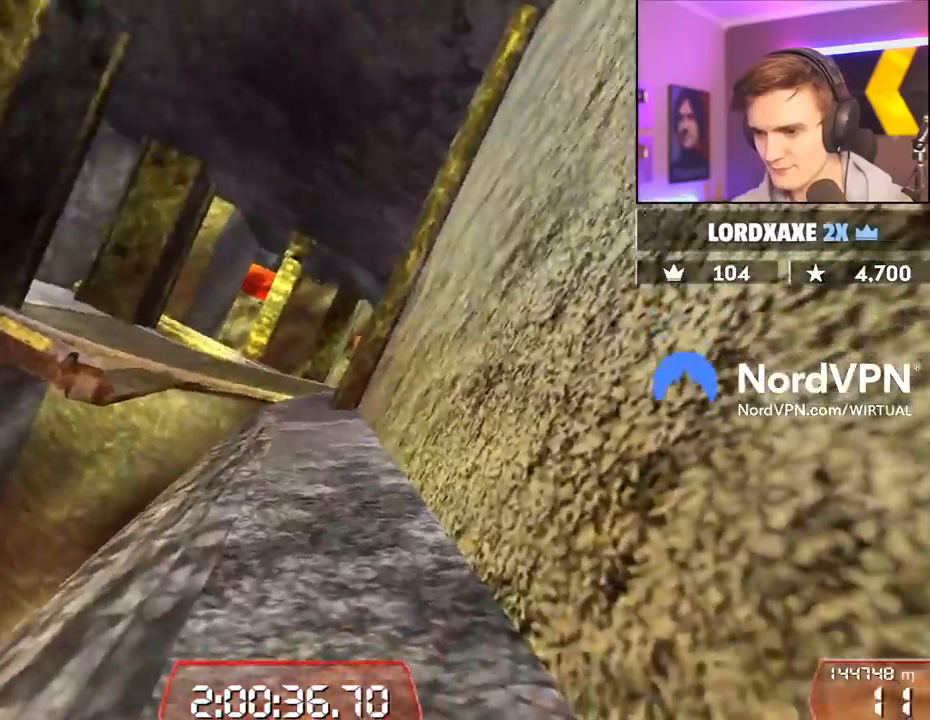
{"keys": ["up"], "events": []}
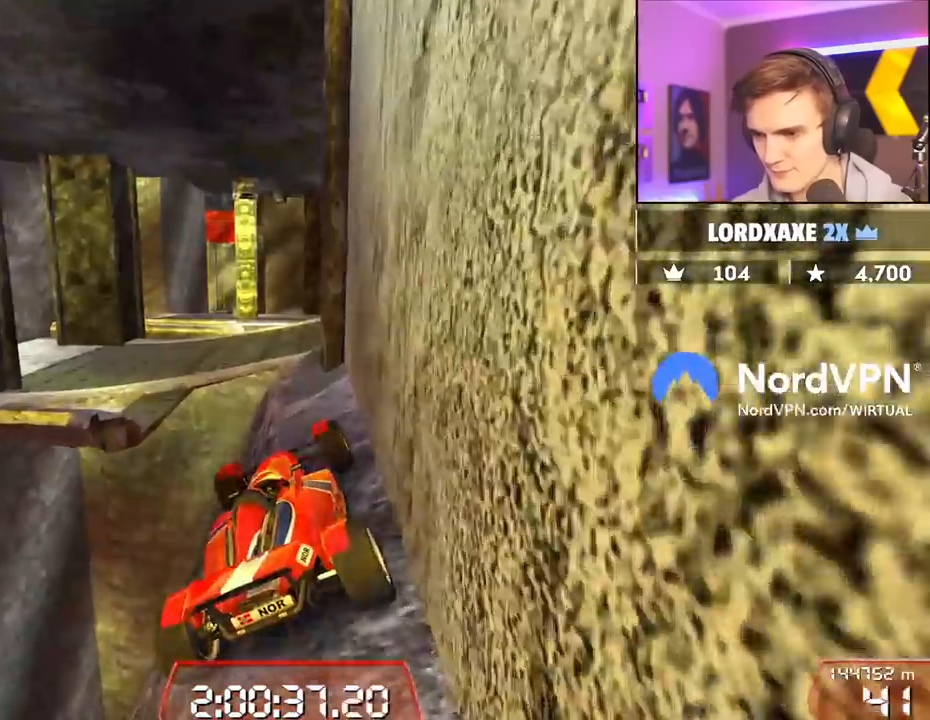
{"keys": ["right", "up"], "events": [[317, "left", "down"], [400, "left", "up"], [450, "right", "down"]]}
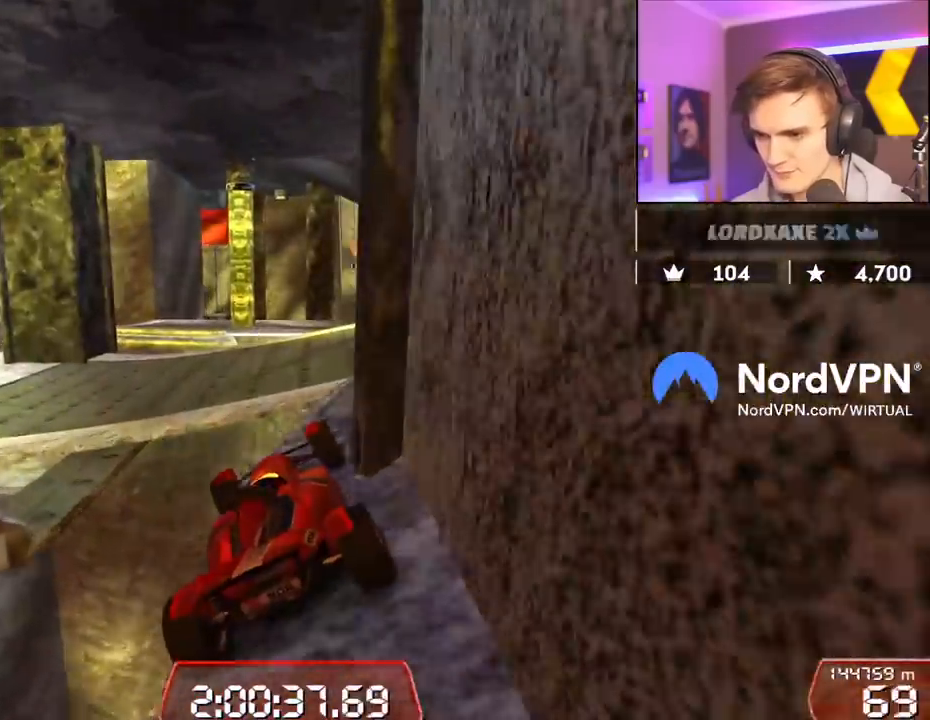
{"keys": [], "events": [[284, "right", "up"], [334, "left", "down"], [367, "up", "up"], [417, "left", "up"]]}
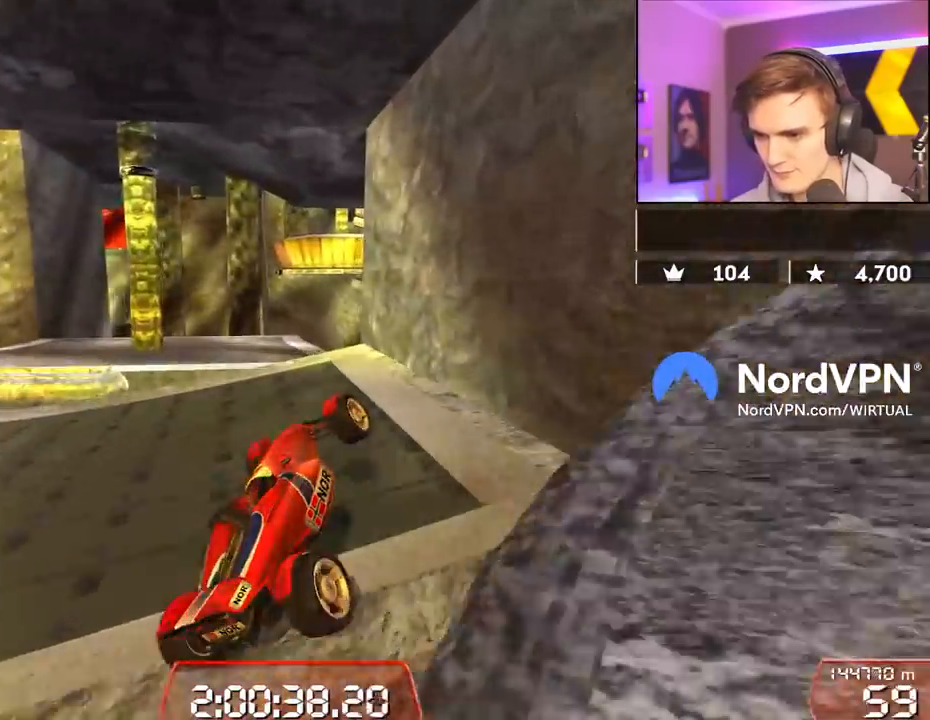
{"keys": ["up"], "events": [[150, "left", "down"], [250, "left", "up"], [250, "up", "down"], [350, "left", "down"], [434, "left", "up"]]}
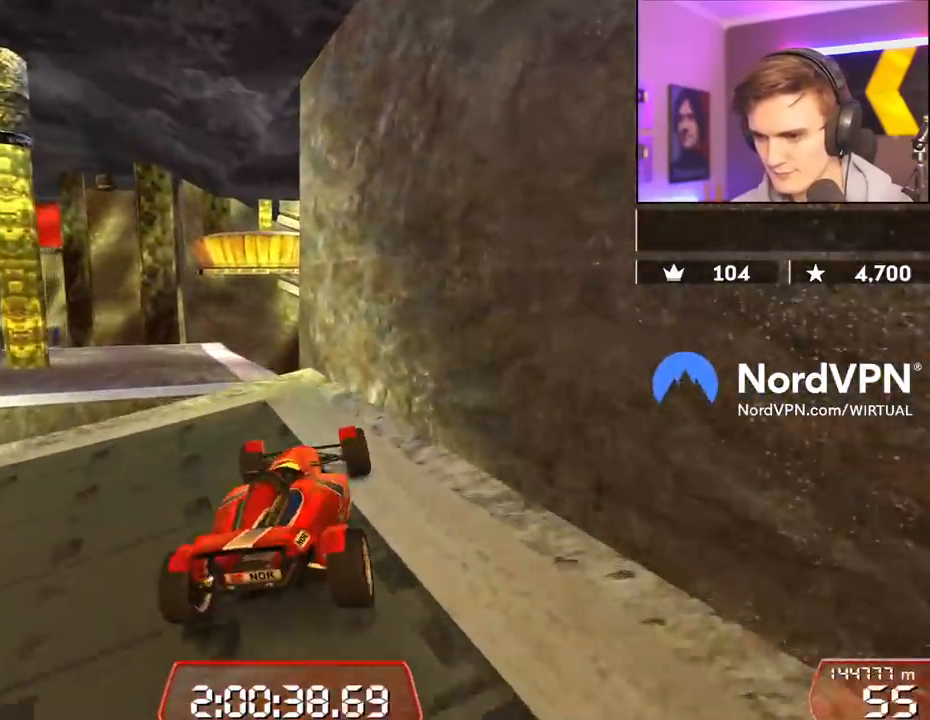
{"keys": ["left", "up"], "events": [[117, "left", "down"], [167, "left", "up"], [217, "left", "down"], [350, "left", "up"], [450, "left", "down"]]}
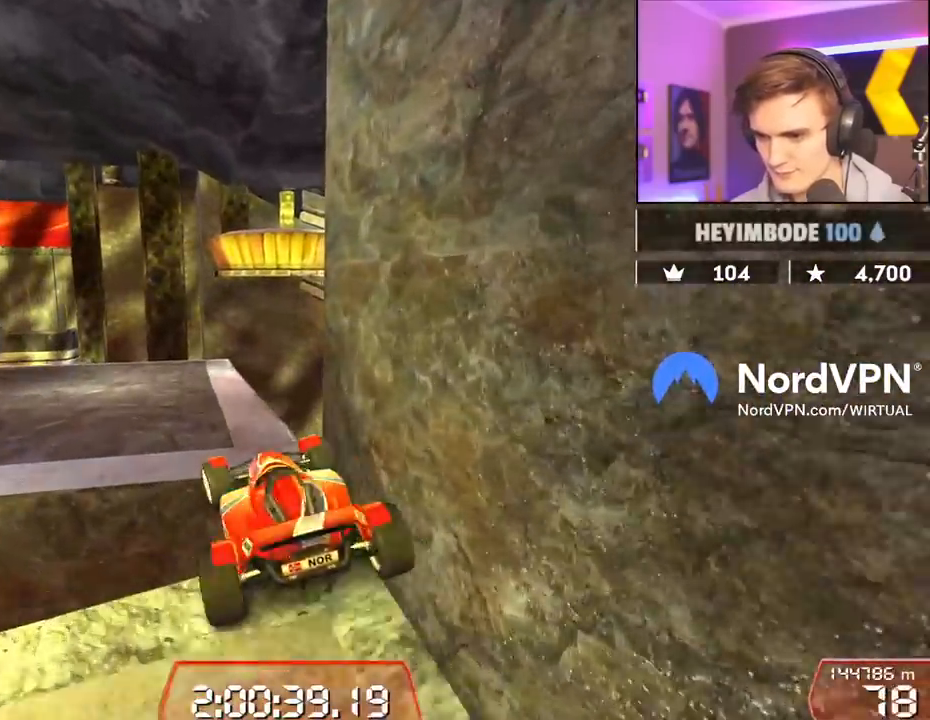
{"keys": ["brake", "left"], "events": [[100, "brake", "down"], [134, "up", "up"]]}
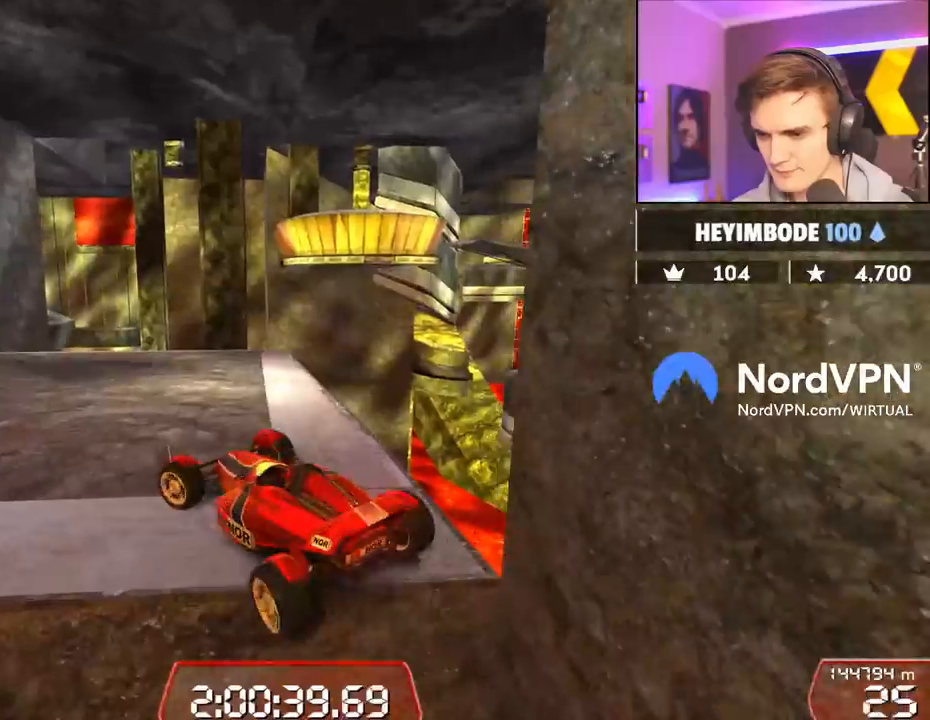
{"keys": ["left", "up"], "events": [[17, "brake", "up"], [67, "up", "down"]]}
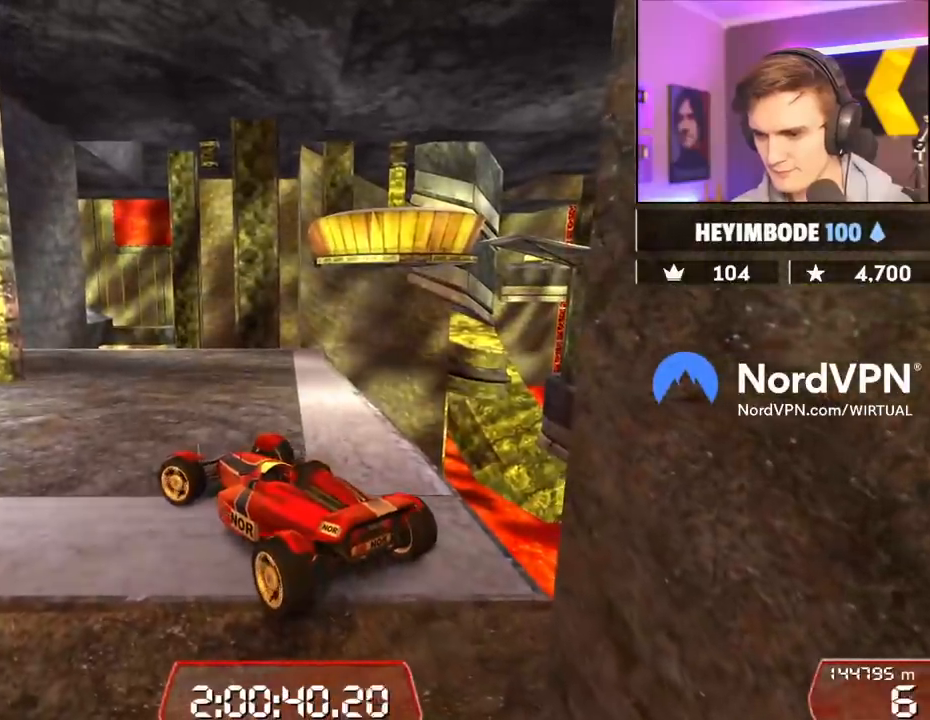
{"keys": ["left", "up"], "events": []}
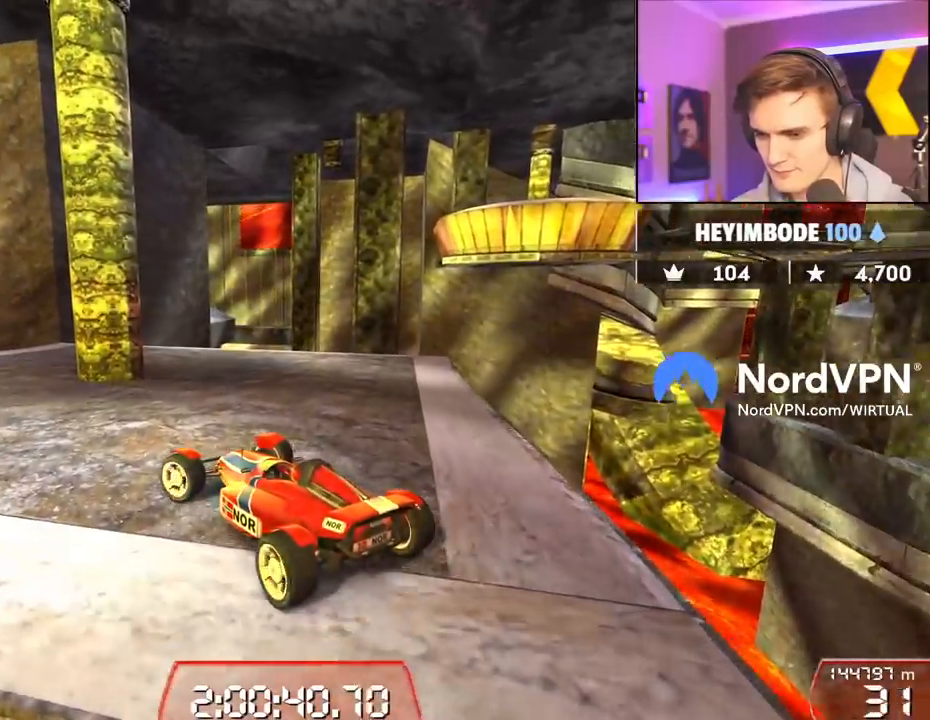
{"keys": ["down", "right"], "events": [[100, "up", "up"], [467, "down", "down"], [467, "left", "up"], [467, "right", "down"]]}
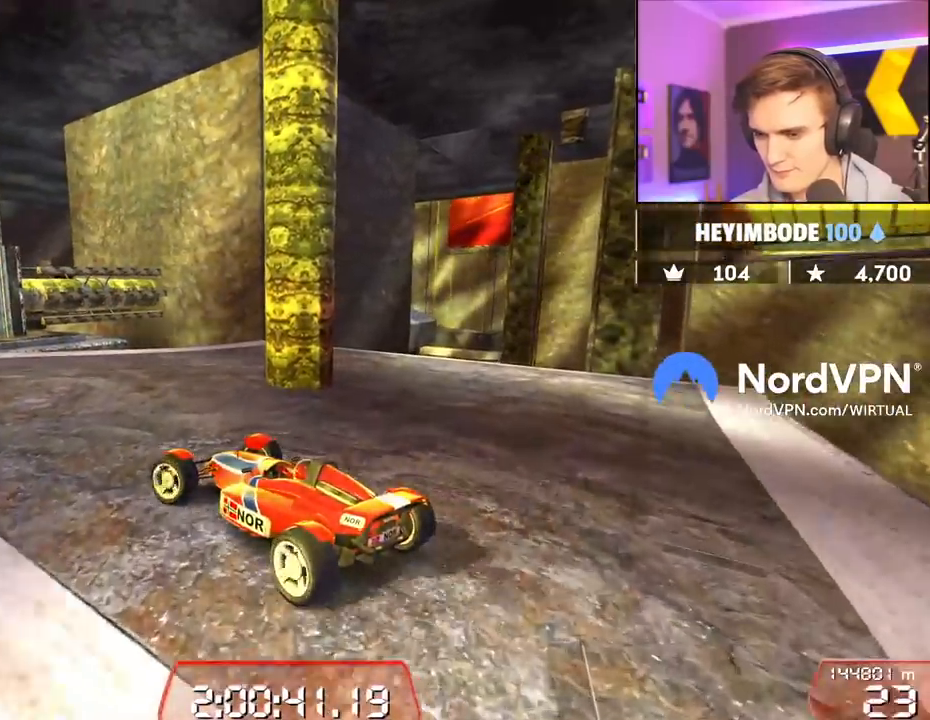
{"keys": ["down", "right"], "events": []}
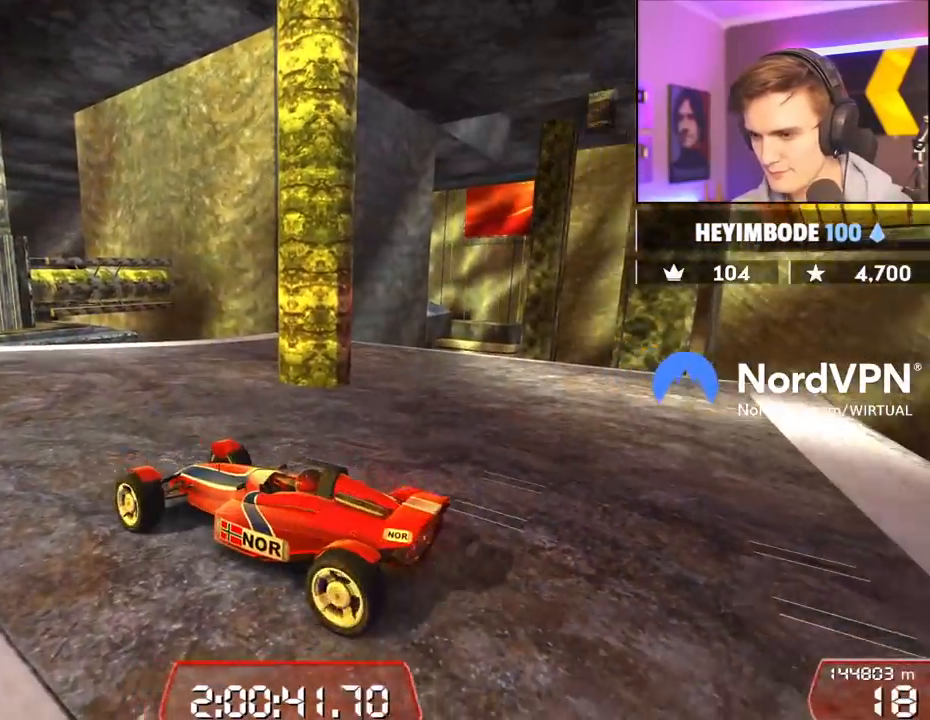
{"keys": [], "events": [[167, "down", "up"], [167, "right", "up"], [317, "left", "down"], [450, "left", "up"]]}
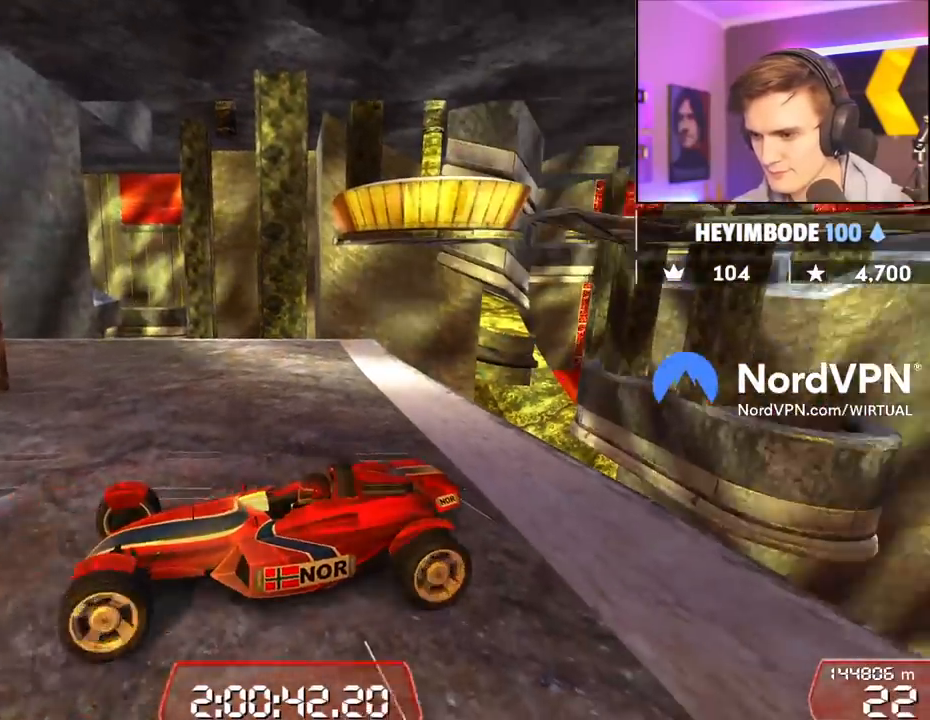
{"keys": [], "events": [[234, "left", "down"], [367, "left", "up"]]}
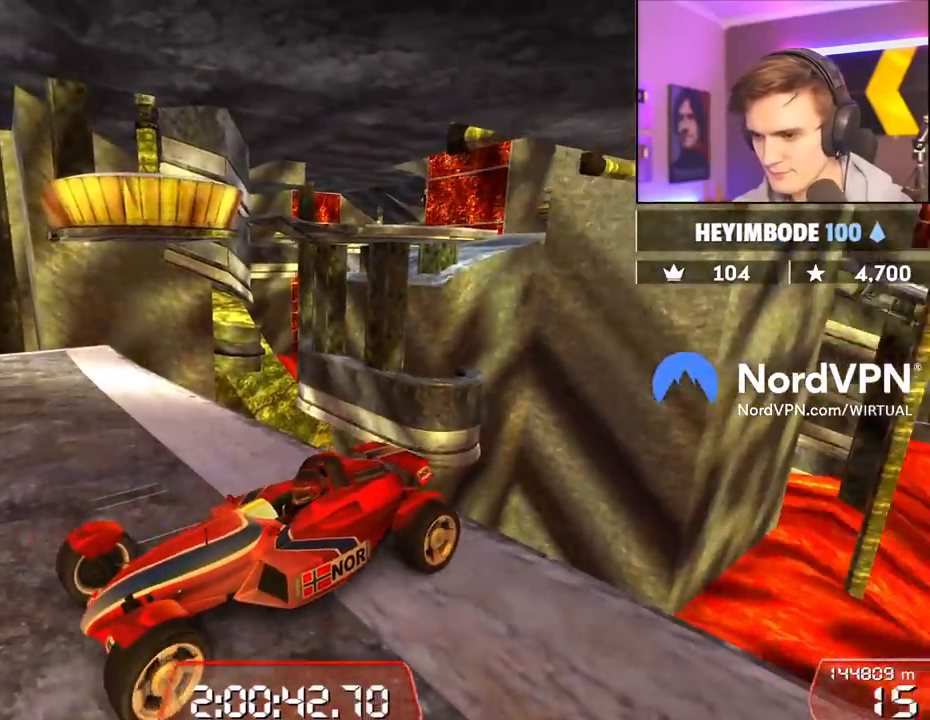
{"keys": [], "events": [[17, "up", "down"], [100, "up", "up"], [150, "up", "down"], [300, "up", "up"]]}
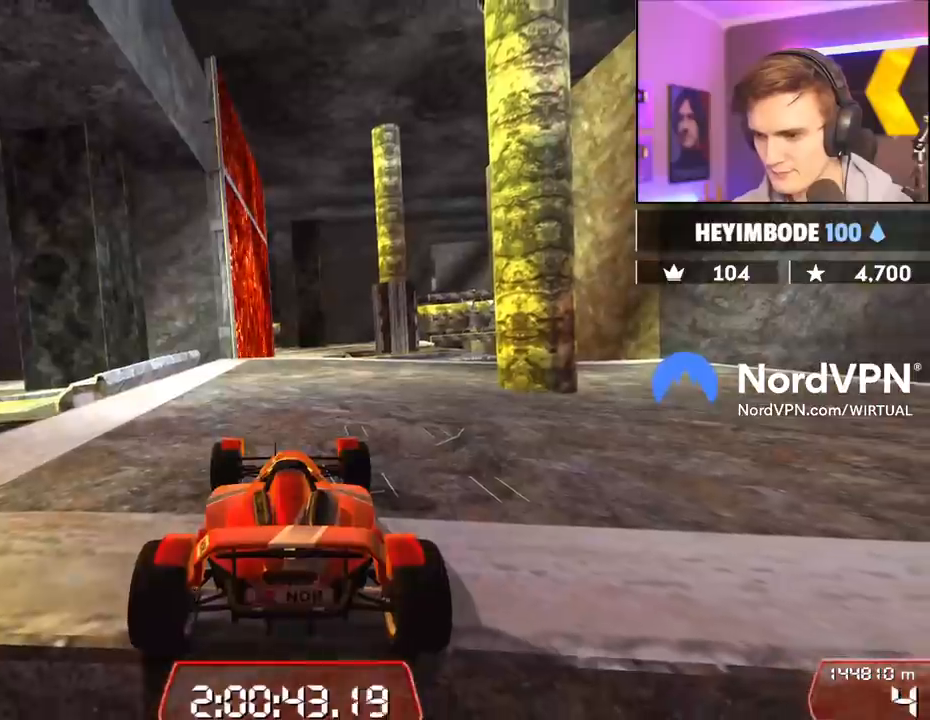
{"keys": ["up"], "events": [[217, "up", "down"], [267, "right", "down"], [450, "right", "up"]]}
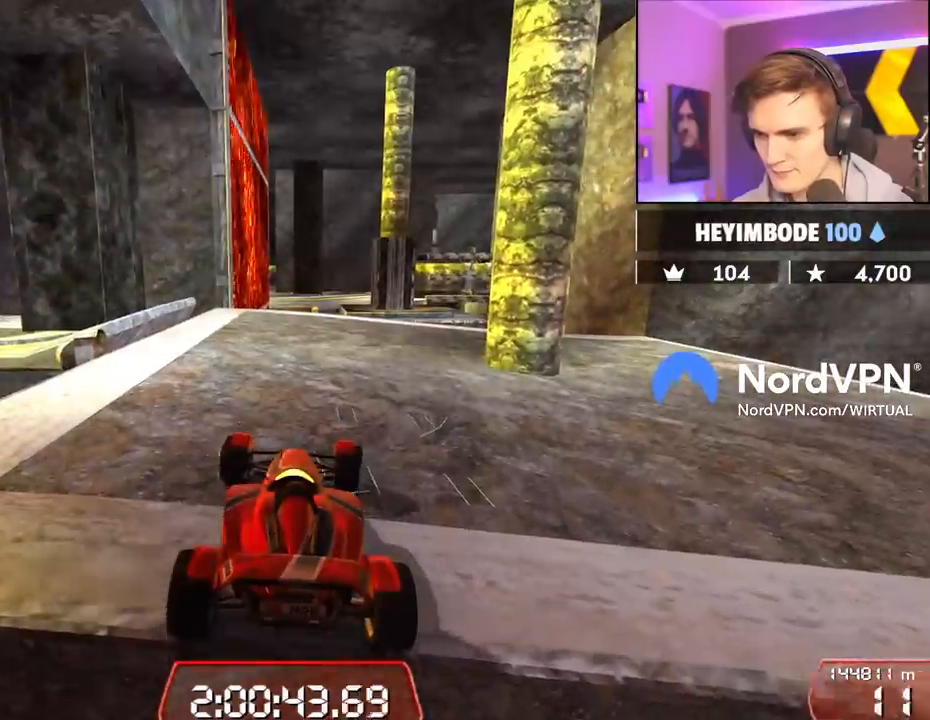
{"keys": ["up"], "events": [[284, "right", "down"], [334, "right", "up"]]}
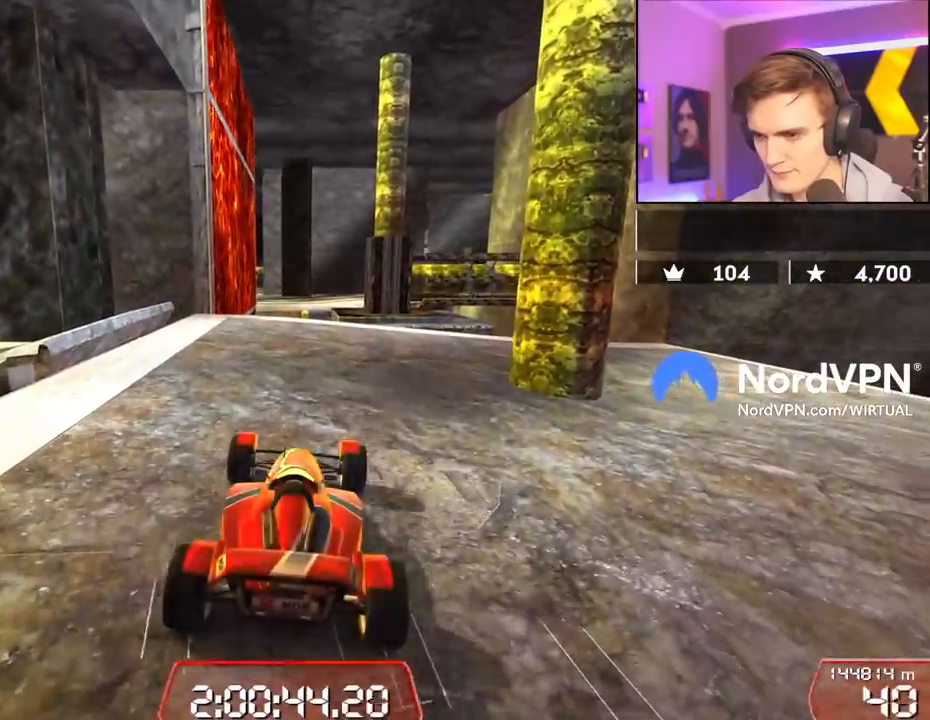
{"keys": ["up"], "events": []}
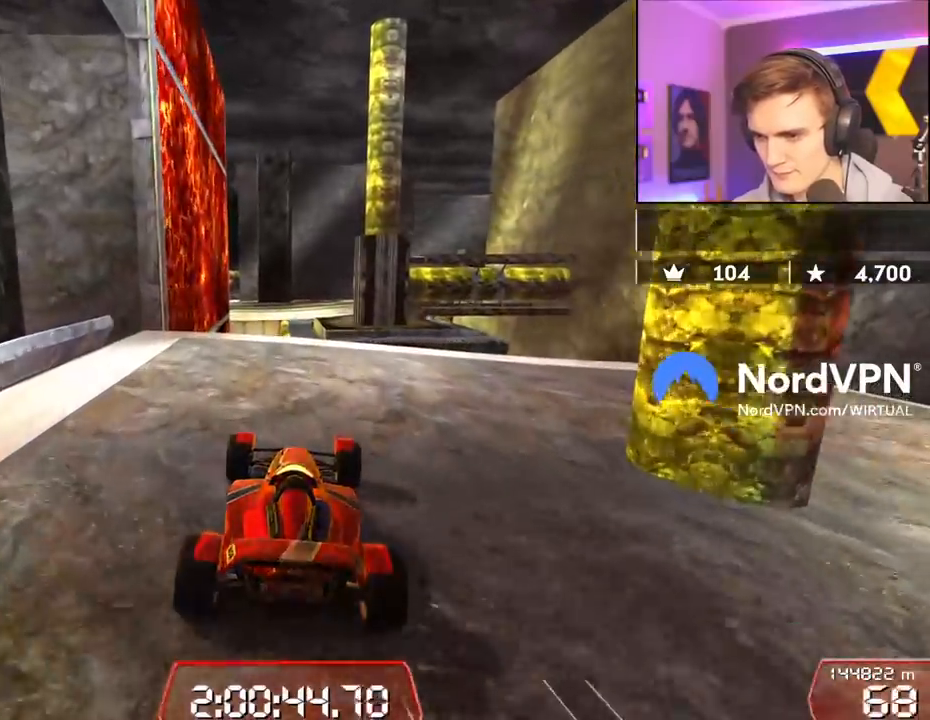
{"keys": ["up"], "events": []}
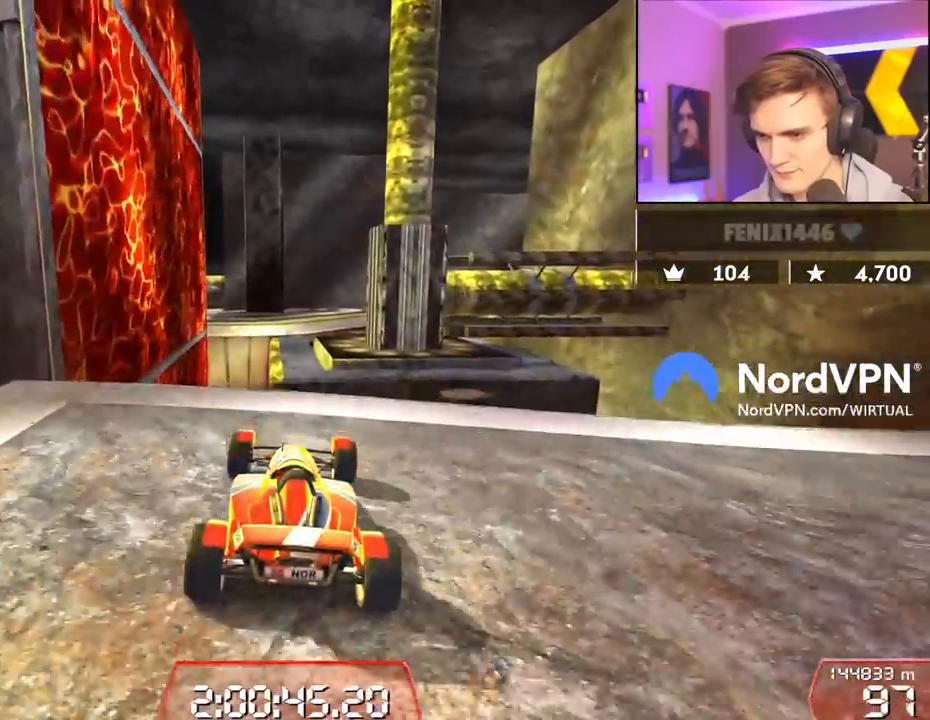
{"keys": ["up"], "events": [[417, "brake", "down"], [467, "brake", "up"]]}